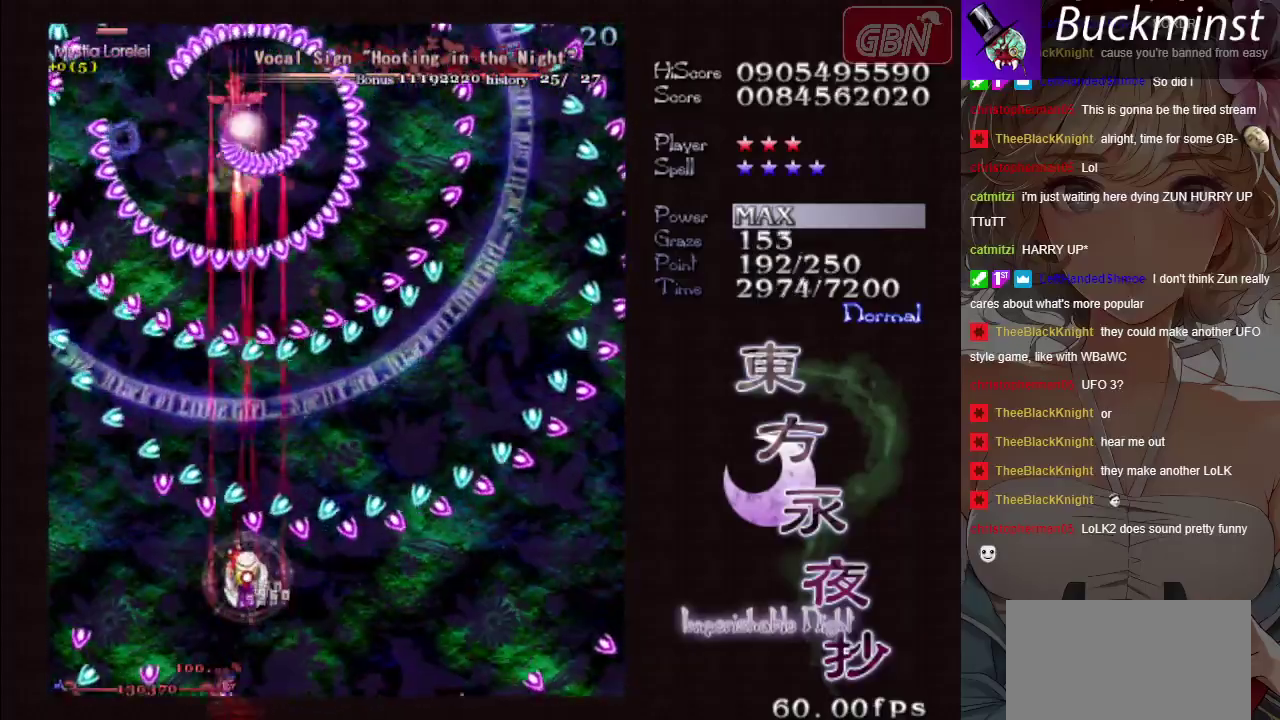
Gameplay with a controller (Xbox layout); each line is a JSON object with the inputs held at the frame after it (dt_ms = milliseconds from this image to that frame). "events" lists button and stick changes between this image and that frame as [ms after this image, input, new state], when the widget could be followed in between. Not read: L3 R3 right_stick.
{"dt_ms": 700, "buttons": ["A", "X"], "left_stick": "up-right"}
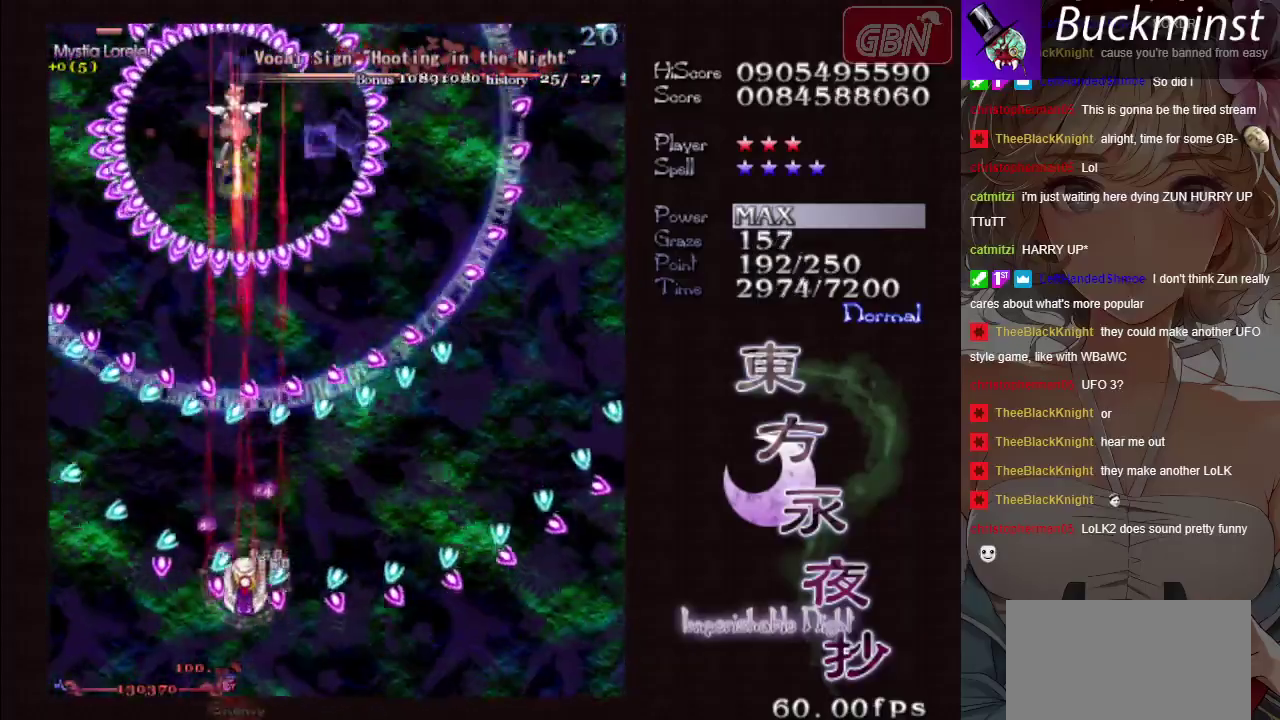
{"dt_ms": 300, "buttons": ["A", "X"], "left_stick": "center"}
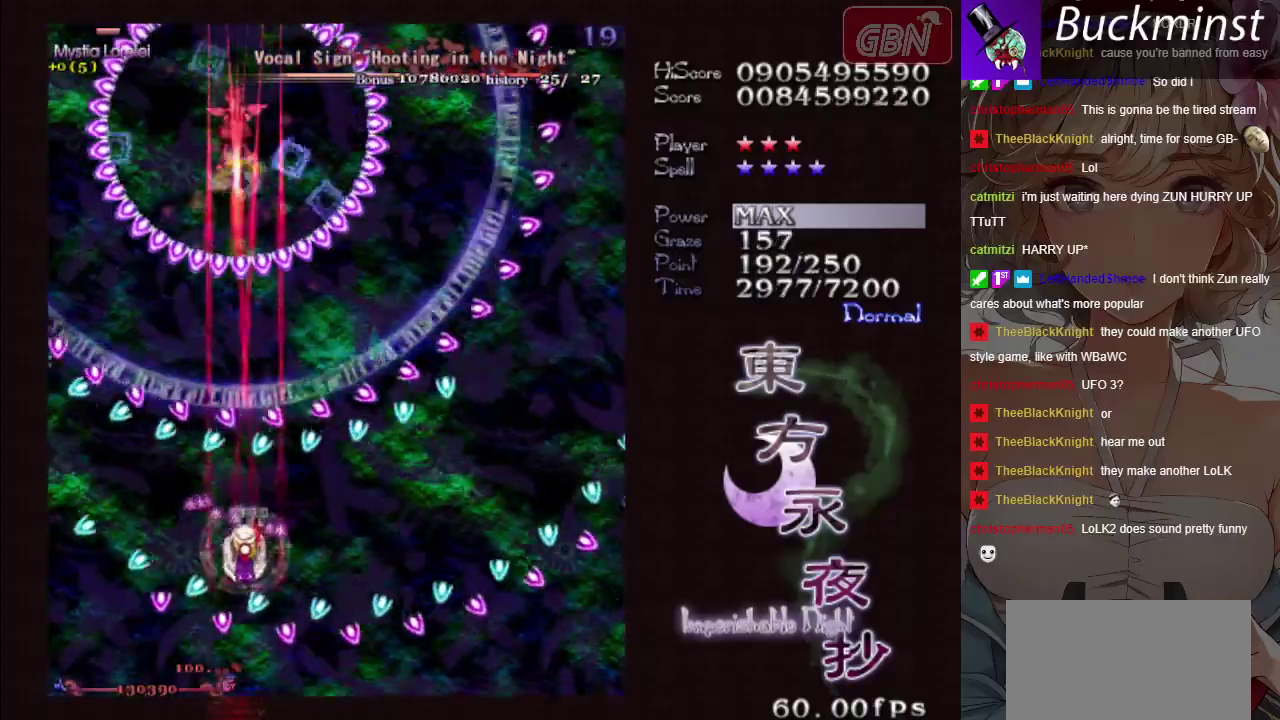
{"dt_ms": 400, "buttons": ["A", "X"], "left_stick": "down", "events": [[150, "left_stick", "down"]]}
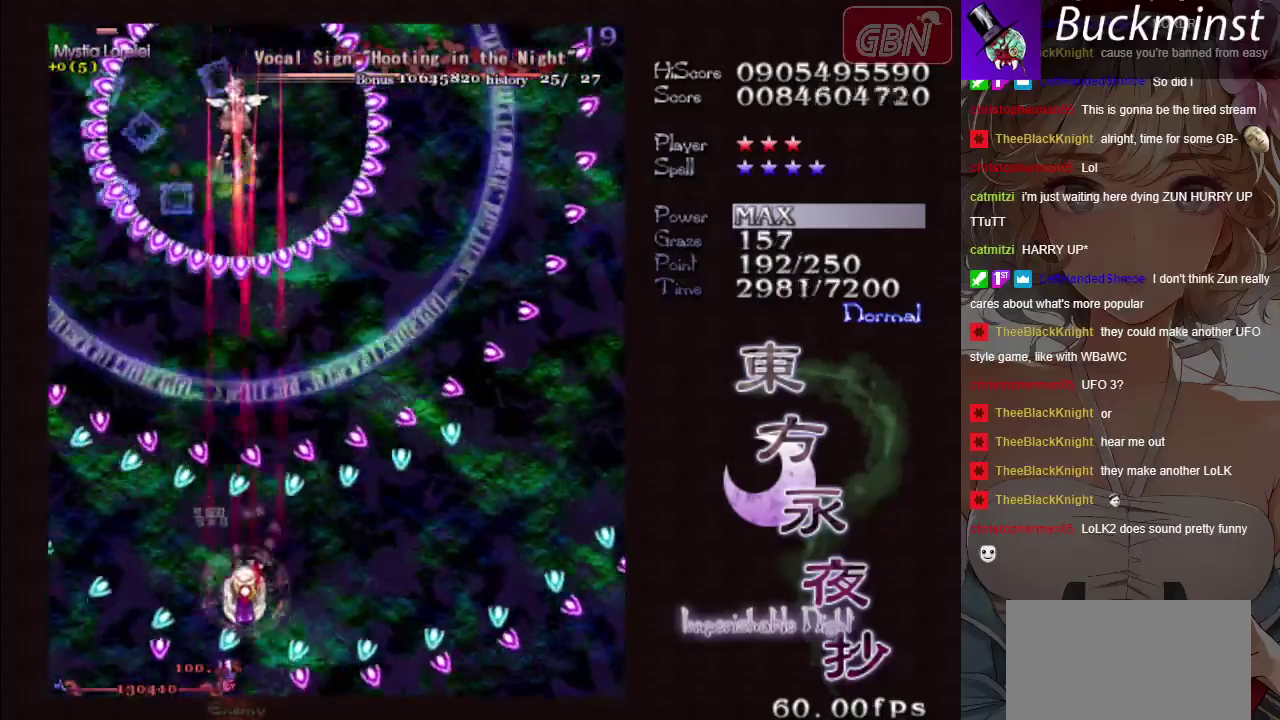
{"dt_ms": 600, "buttons": ["A", "X"], "left_stick": "center", "events": [[167, "left_stick", "center"]]}
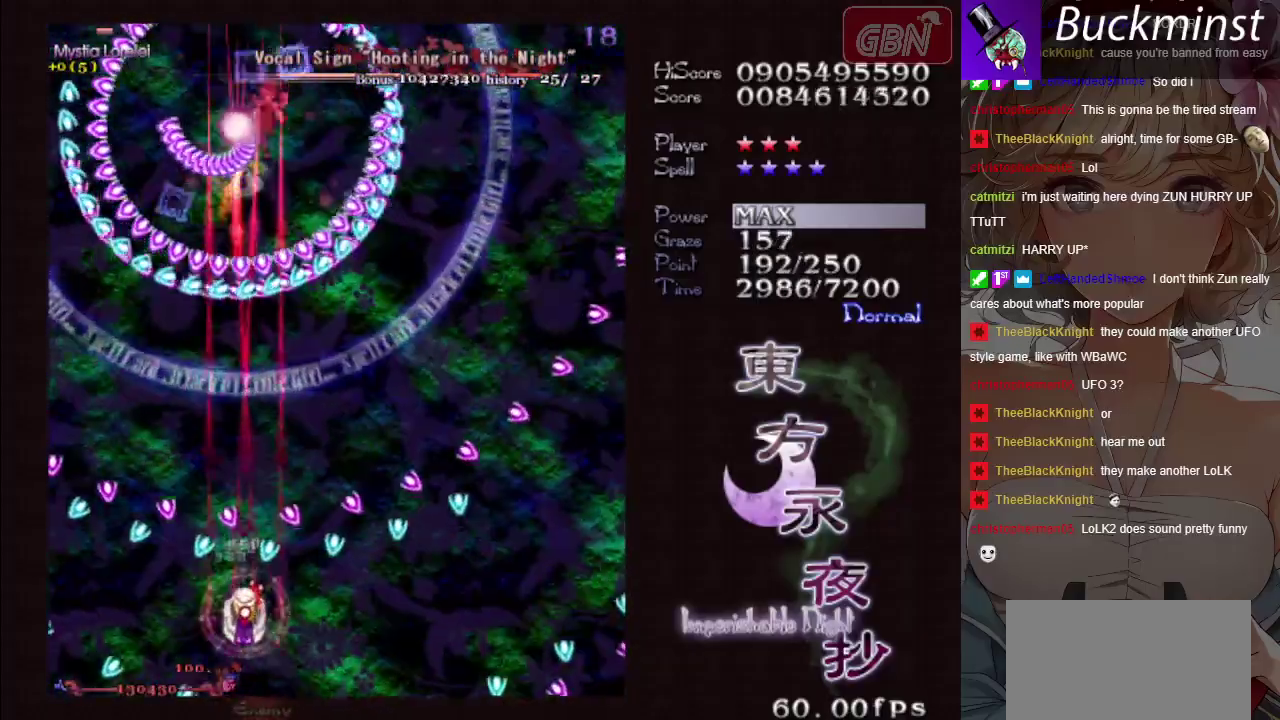
{"dt_ms": 500, "buttons": ["A", "X"], "left_stick": "center", "events": [[83, "left_stick", "down-right"], [200, "left_stick", "center"], [317, "left_stick", "down-right"], [467, "left_stick", "center"]]}
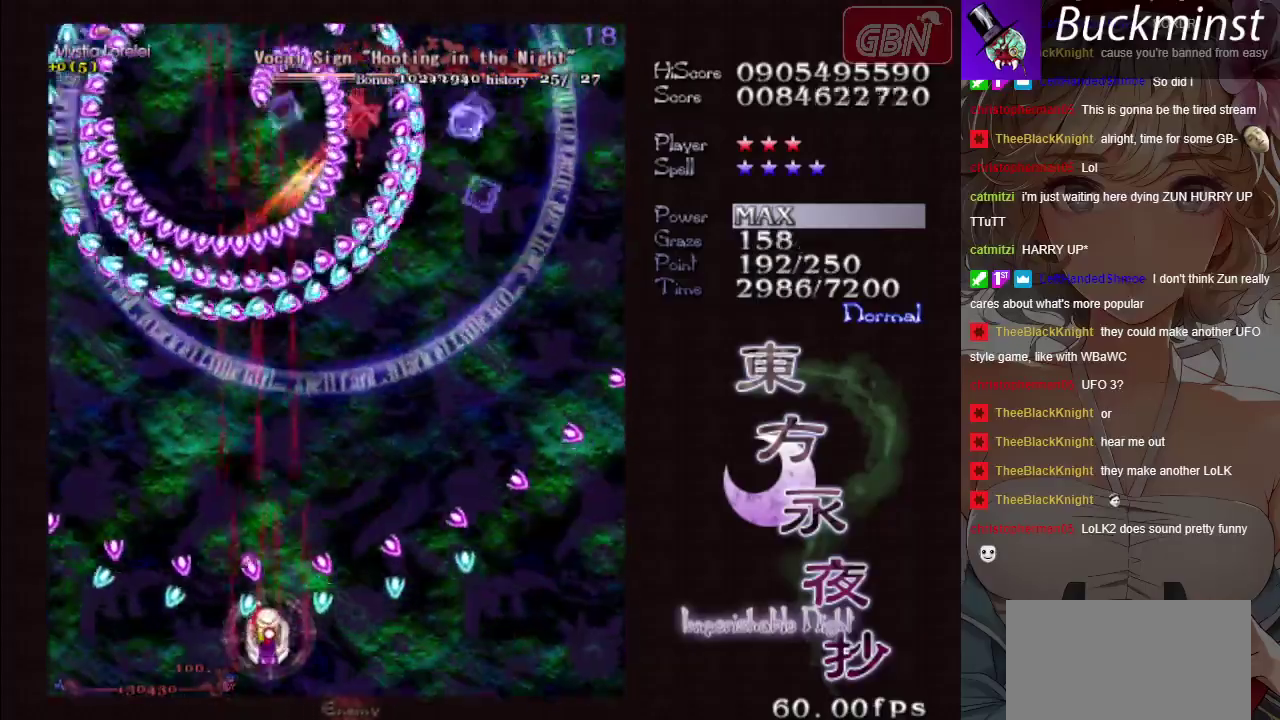
{"dt_ms": 300, "buttons": ["A", "X"], "left_stick": "left", "events": [[233, "left_stick", "left"]]}
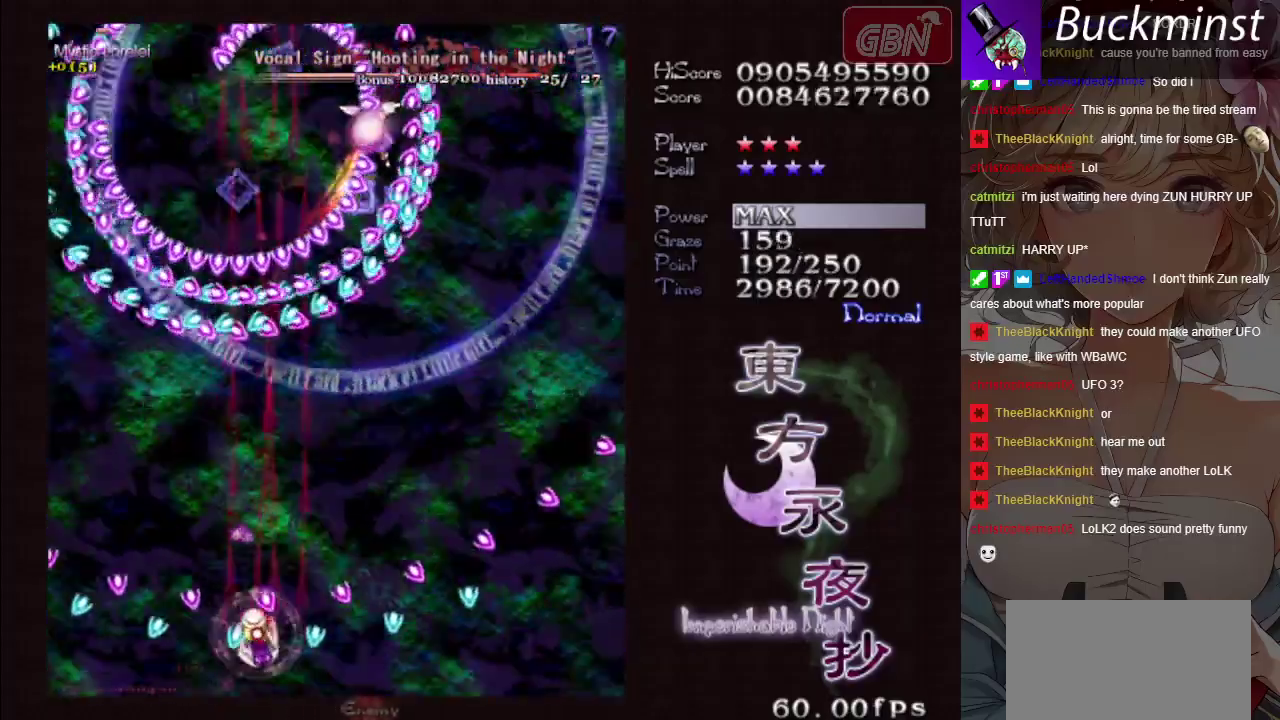
{"dt_ms": 400, "buttons": ["A"], "left_stick": "right", "events": [[83, "left_stick", "up"], [100, "X", "up"], [367, "left_stick", "right"]]}
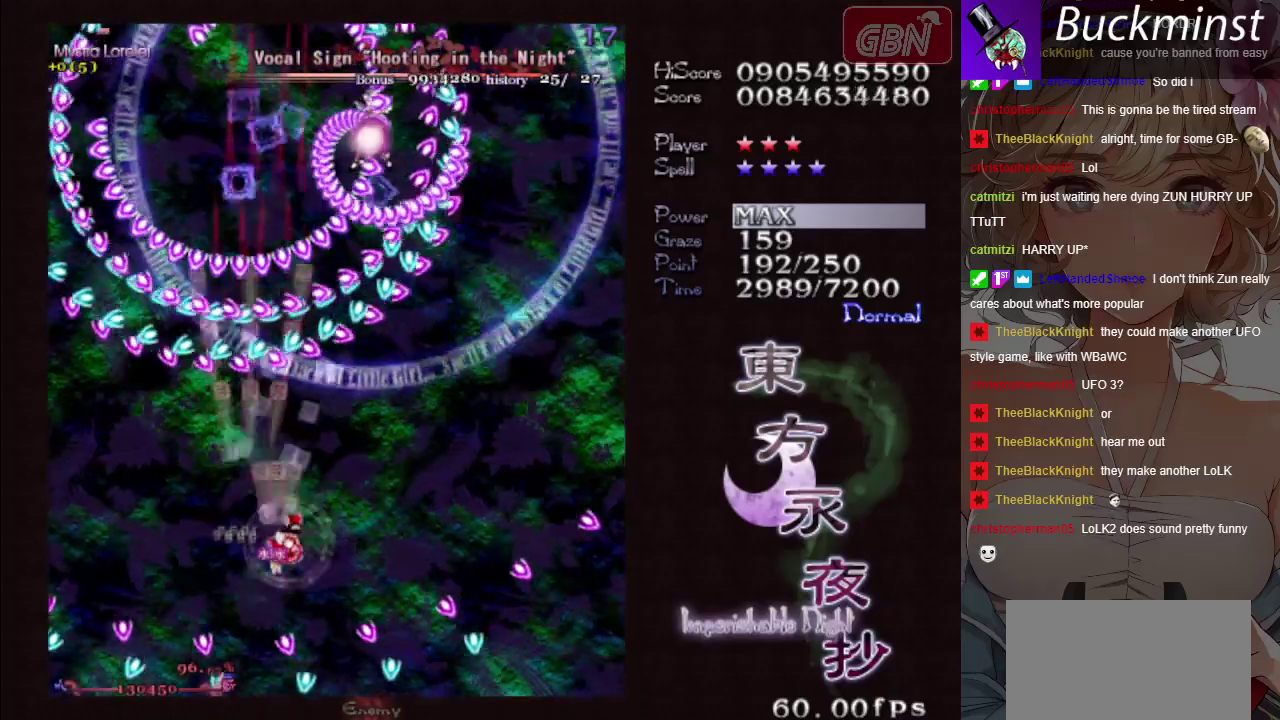
{"dt_ms": 400, "buttons": ["A", "X"], "left_stick": "down", "events": [[150, "left_stick", "down-right"], [167, "X", "down"], [300, "left_stick", "down"]]}
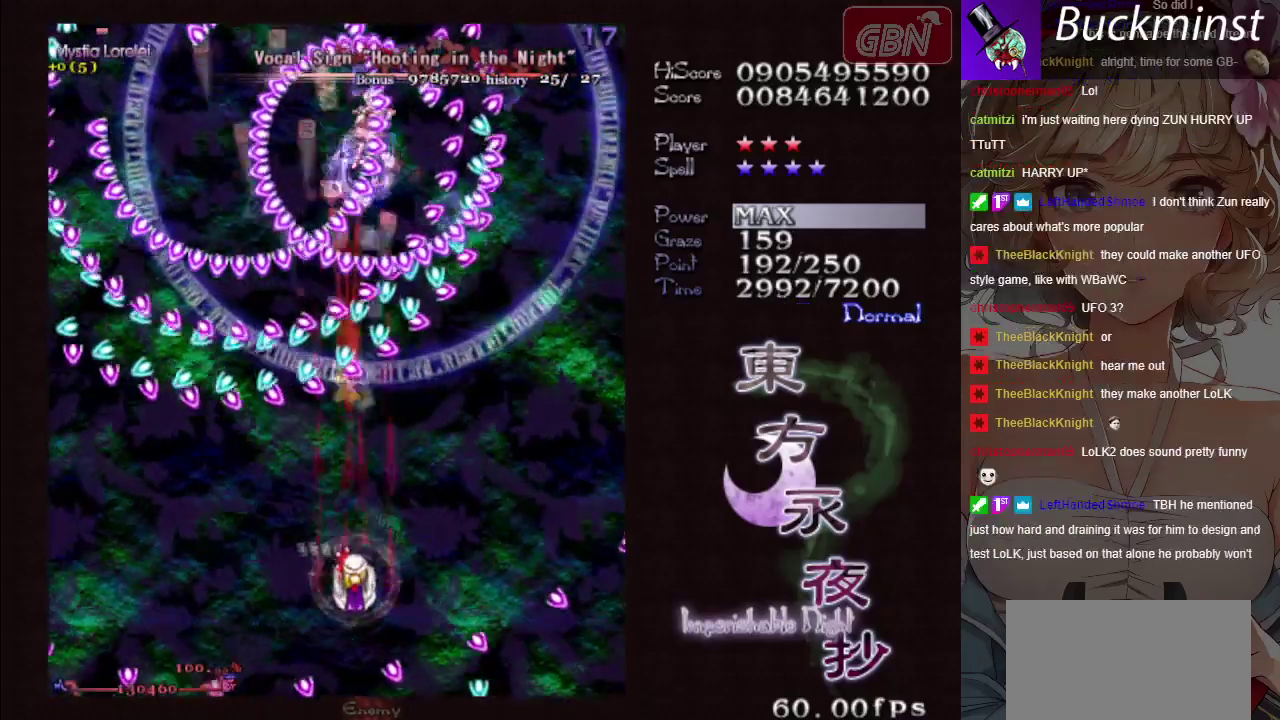
{"dt_ms": 400, "buttons": ["A", "X"], "left_stick": "center", "events": [[267, "left_stick", "center"]]}
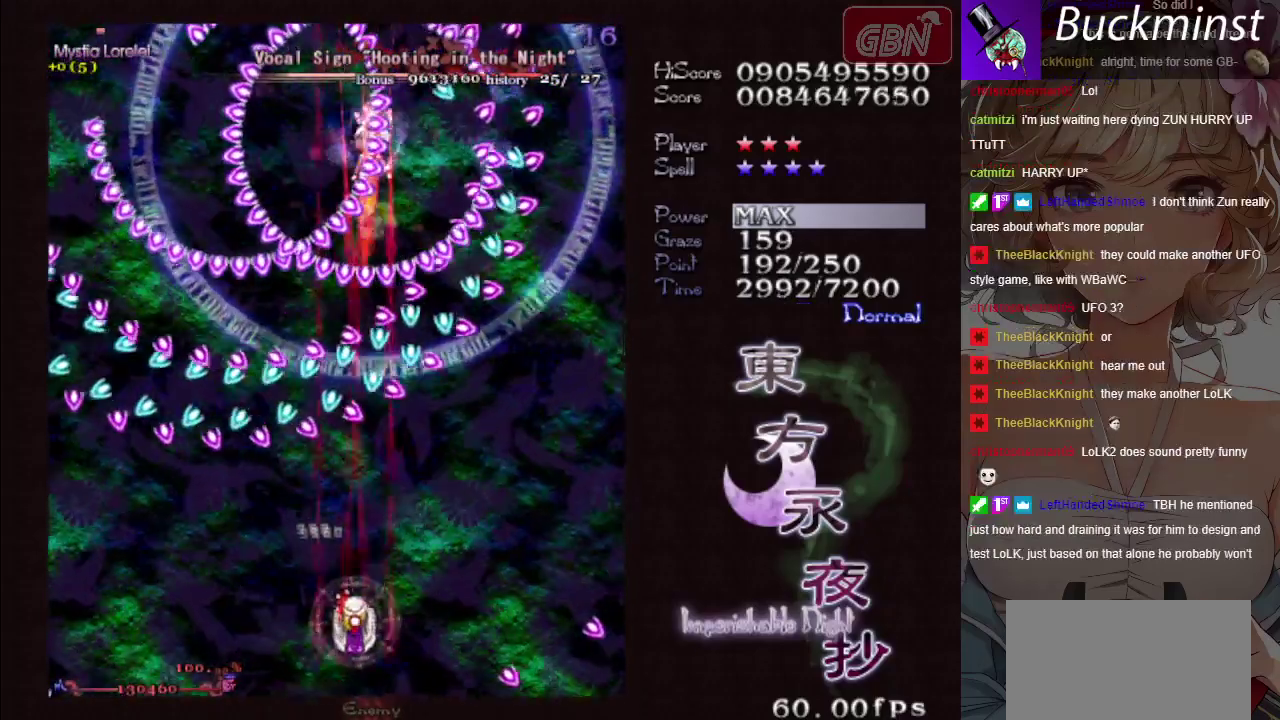
{"dt_ms": 500, "buttons": ["A", "X"], "left_stick": "center", "events": [[83, "left_stick", "down-right"], [183, "left_stick", "center"]]}
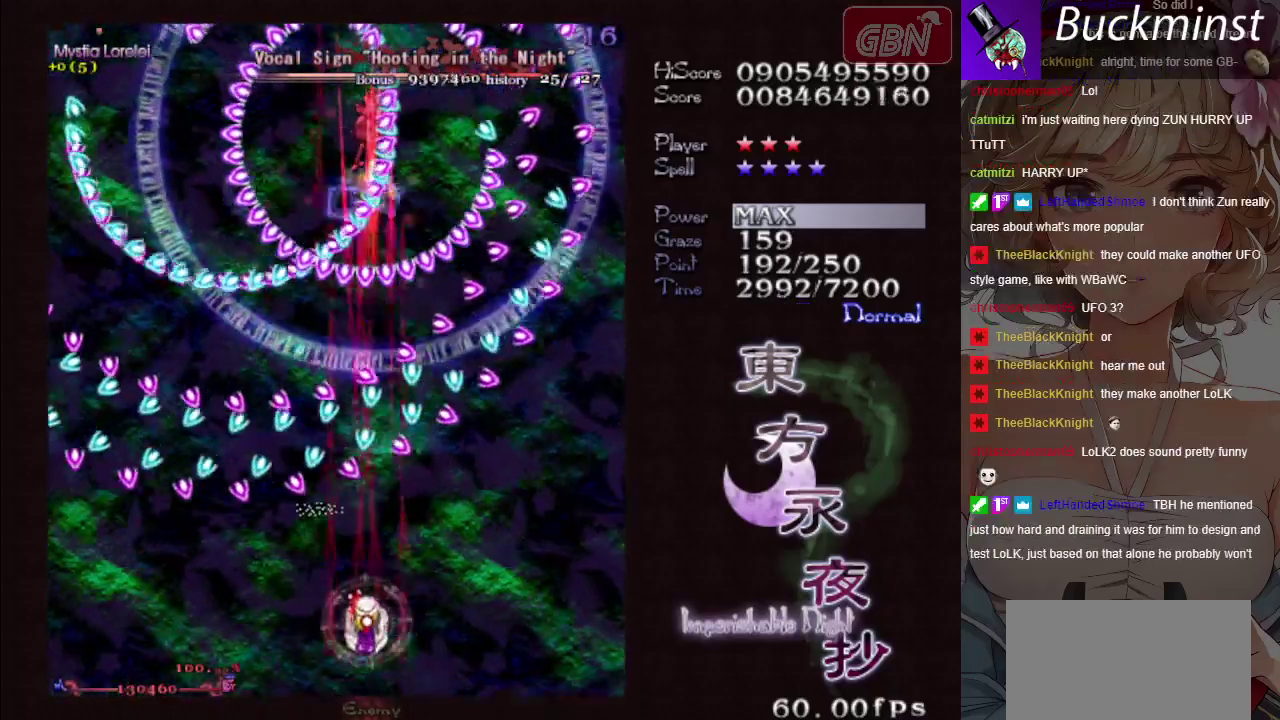
{"dt_ms": 500, "buttons": ["A", "X"], "left_stick": "center", "events": []}
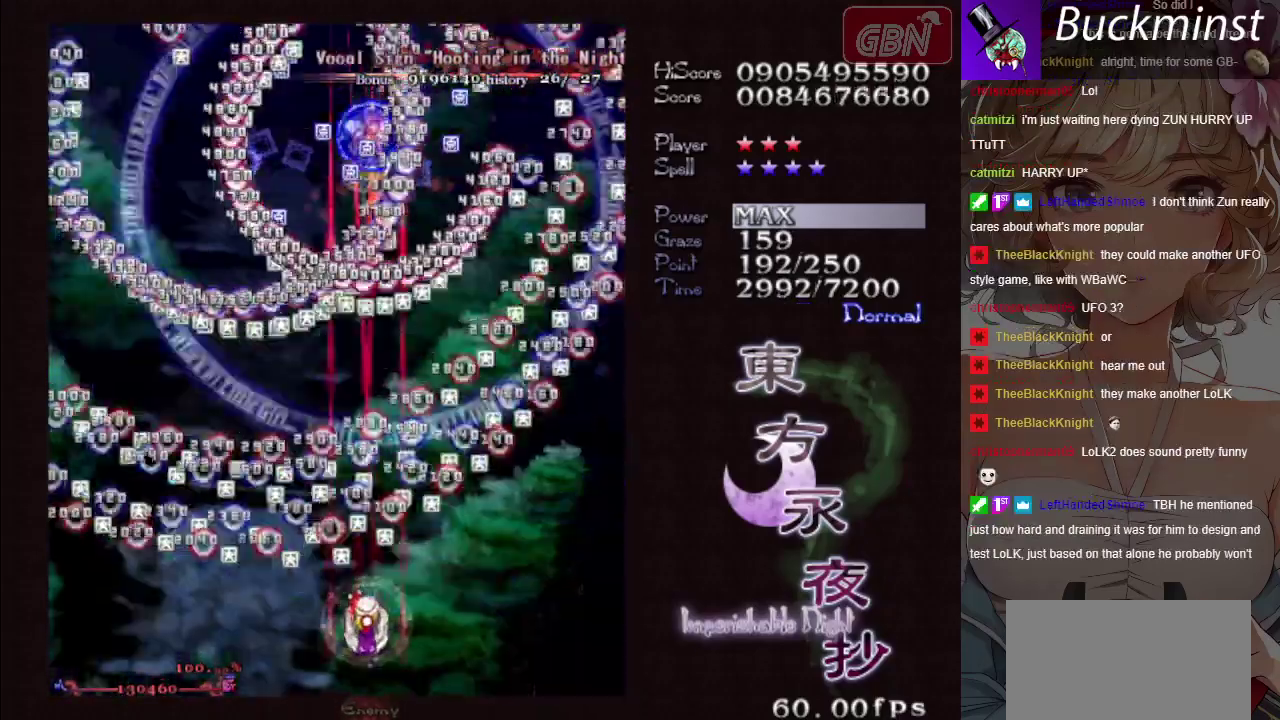
{"dt_ms": 500, "buttons": ["A", "X"], "left_stick": "center", "events": []}
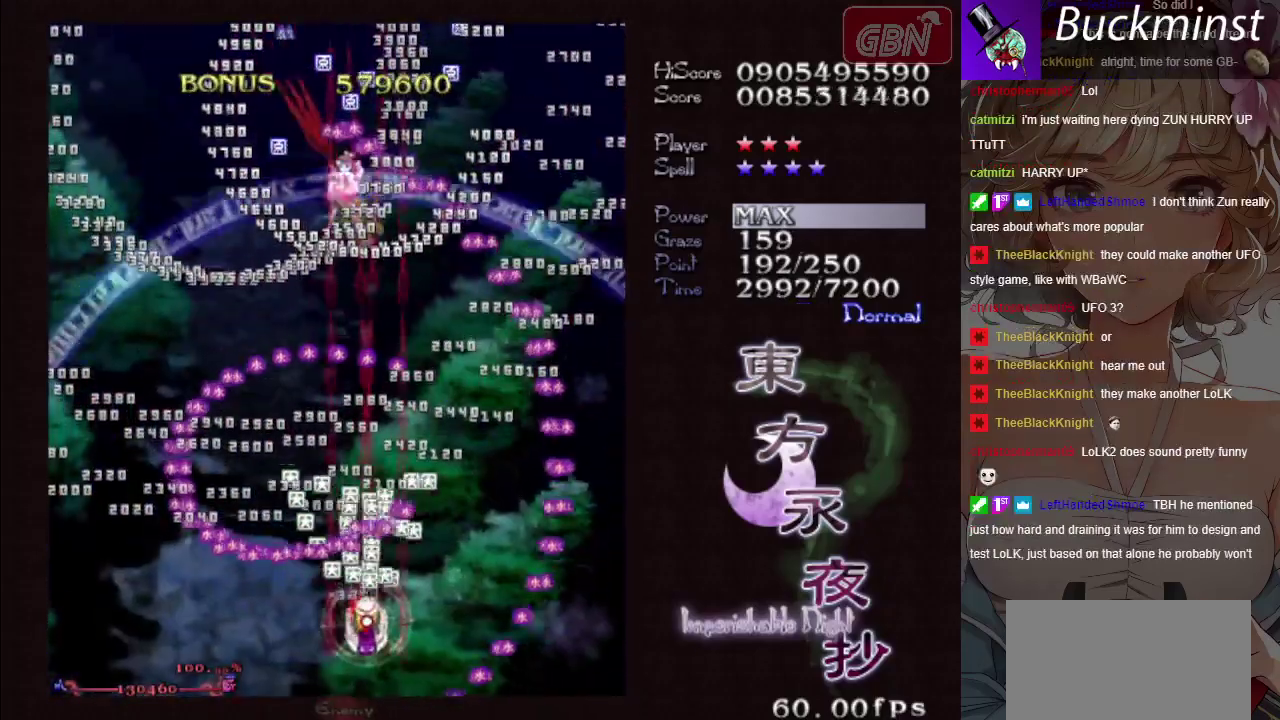
{"dt_ms": 600, "buttons": ["A"], "left_stick": "center", "events": [[167, "left_stick", "left"], [450, "left_stick", "center"], [600, "X", "up"]]}
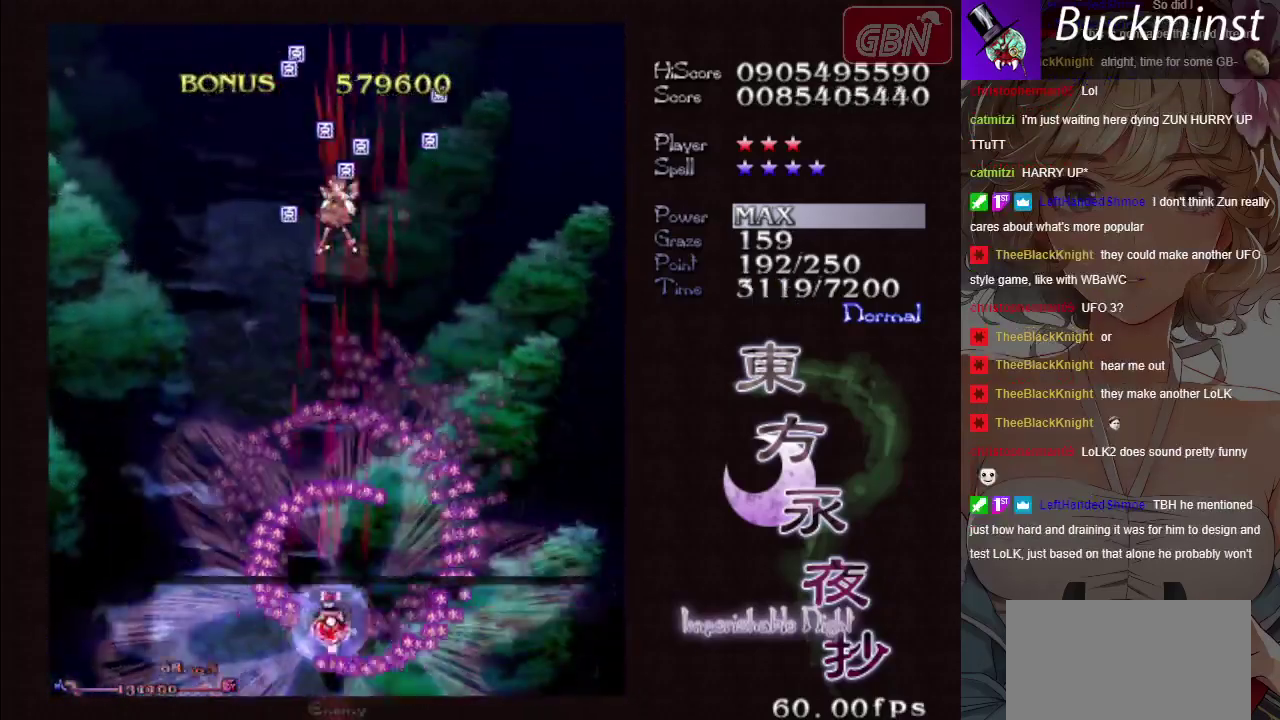
{"dt_ms": 400, "buttons": ["A"], "left_stick": "up", "events": [[283, "left_stick", "up"]]}
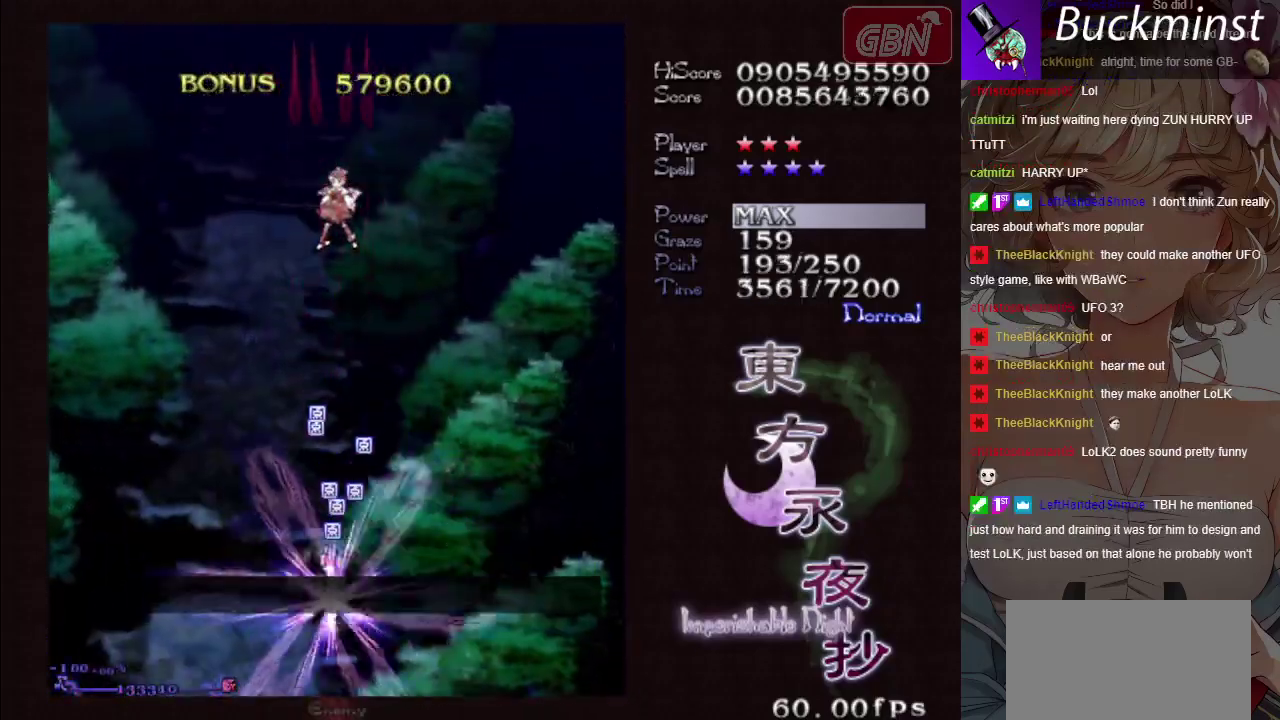
{"dt_ms": 500, "buttons": [], "left_stick": "center", "events": [[117, "left_stick", "center"], [283, "A", "up"]]}
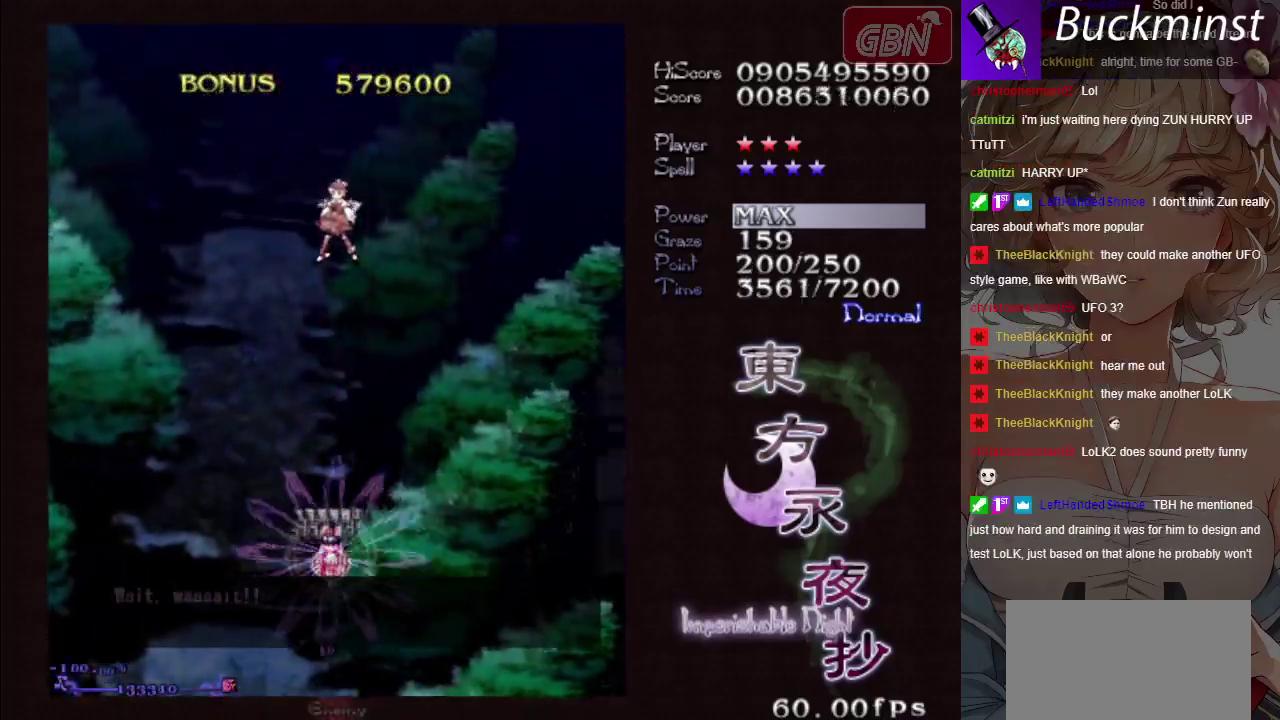
{"dt_ms": 500, "buttons": [], "left_stick": "center", "events": []}
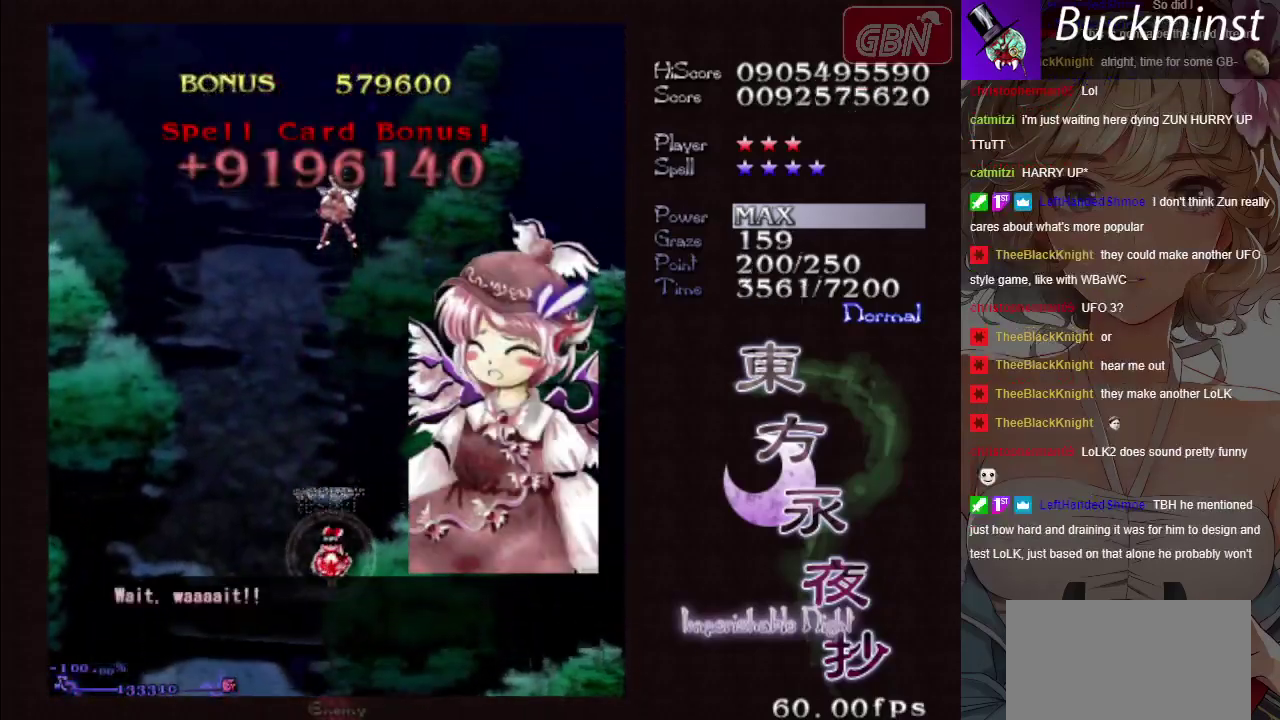
{"dt_ms": 700, "buttons": ["A"], "left_stick": "center", "events": [[667, "A", "down"]]}
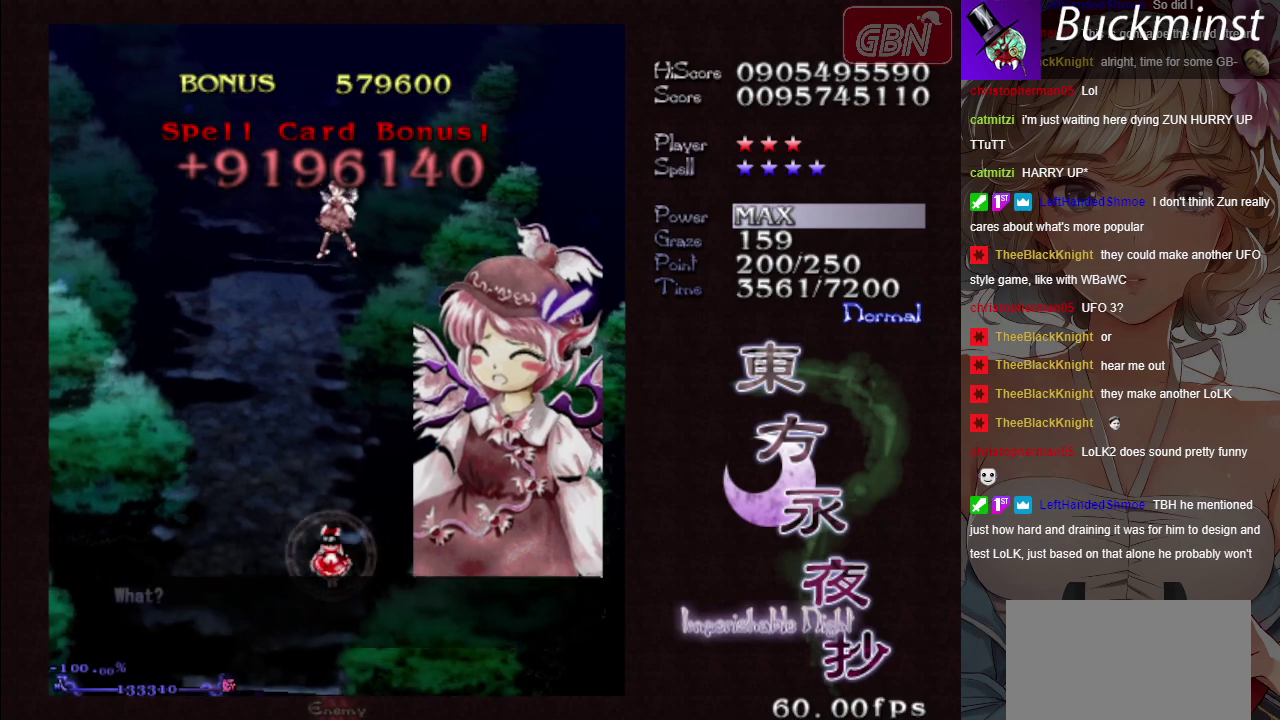
{"dt_ms": 200, "buttons": ["A"], "left_stick": "center", "events": [[33, "A", "up"], [167, "A", "down"]]}
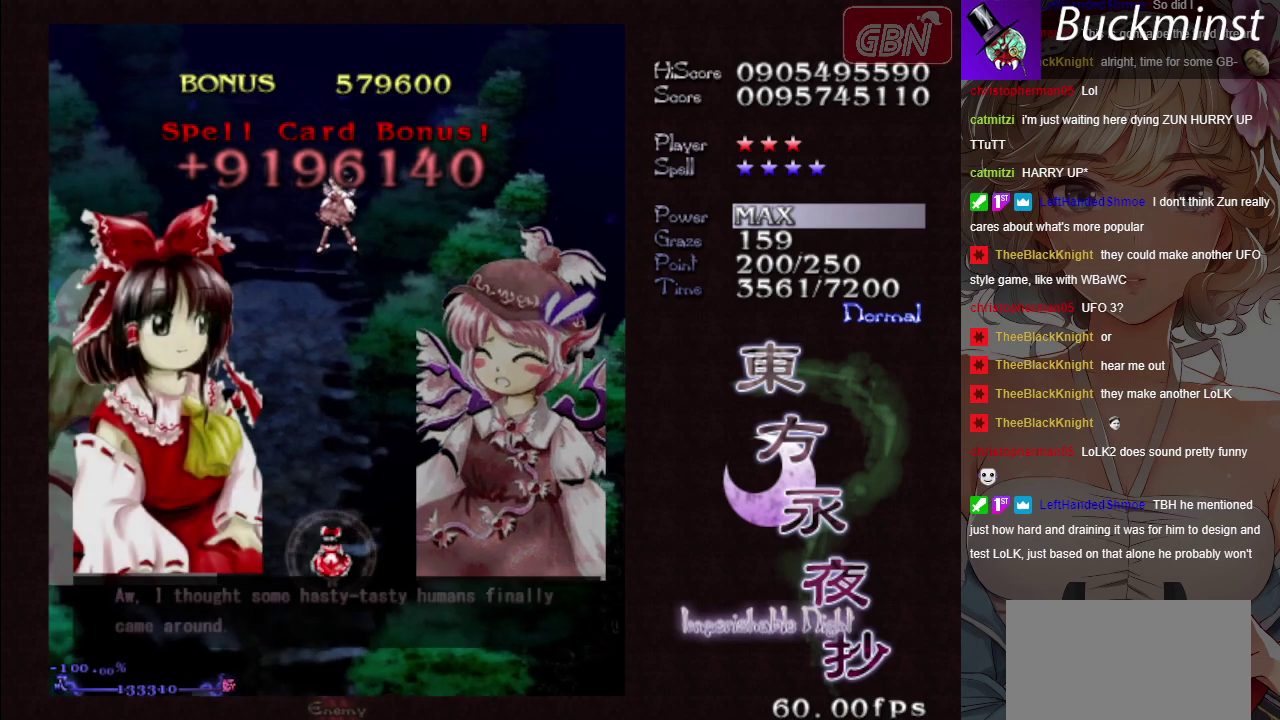
{"dt_ms": 300, "buttons": ["A"], "left_stick": "center", "events": [[33, "A", "up"], [117, "A", "down"], [200, "A", "up"], [300, "A", "down"]]}
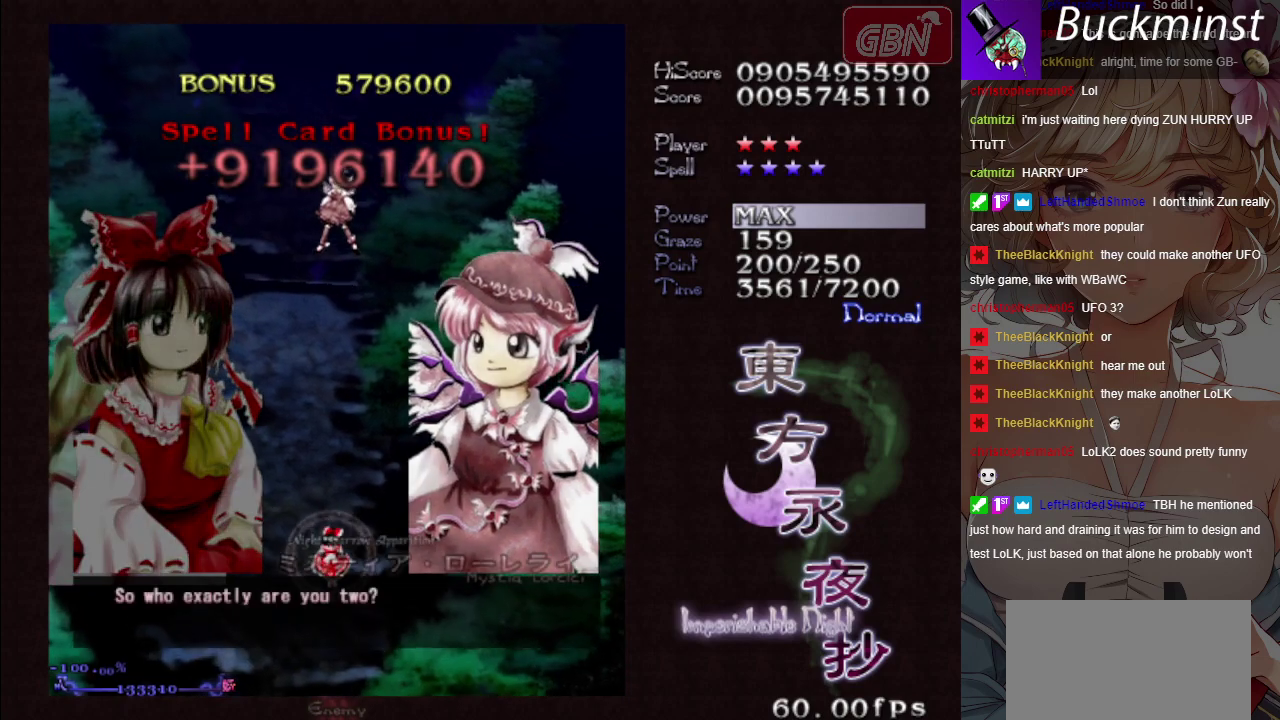
{"dt_ms": 200, "buttons": ["A"], "left_stick": "center", "events": [[67, "A", "up"], [167, "A", "down"]]}
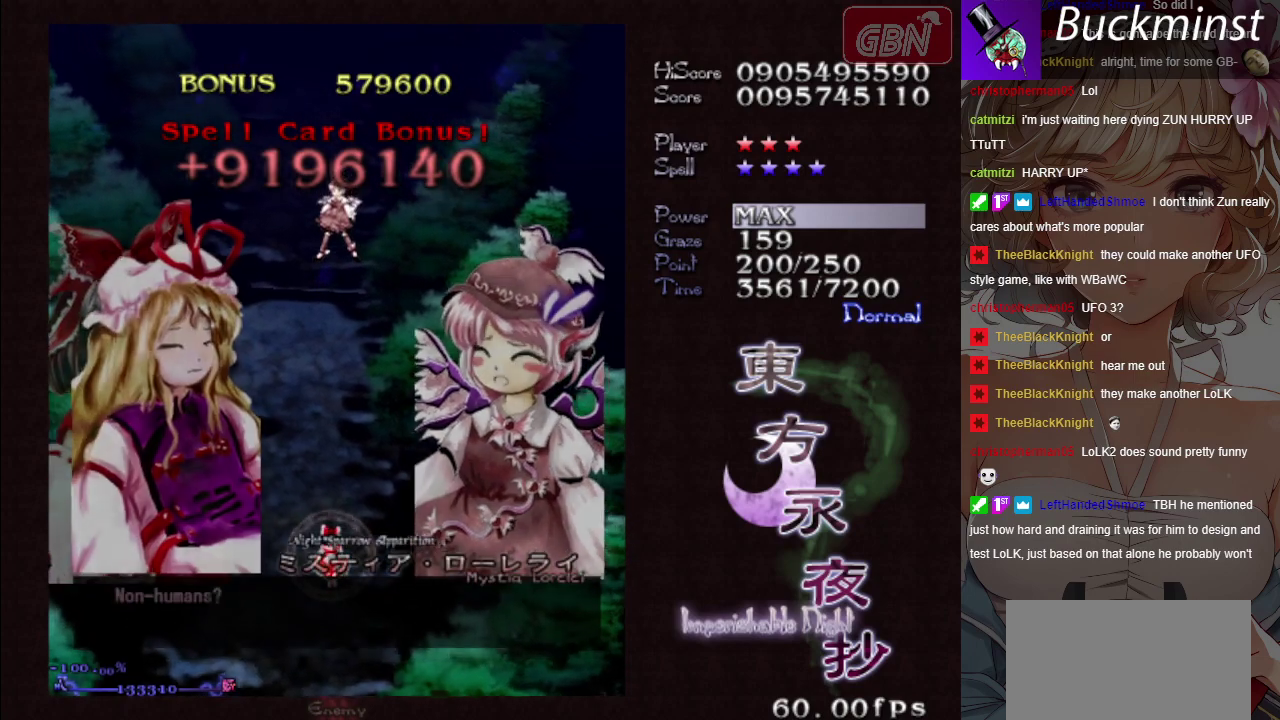
{"dt_ms": 200, "buttons": ["A"], "left_stick": "center", "events": [[67, "A", "up"], [167, "A", "down"]]}
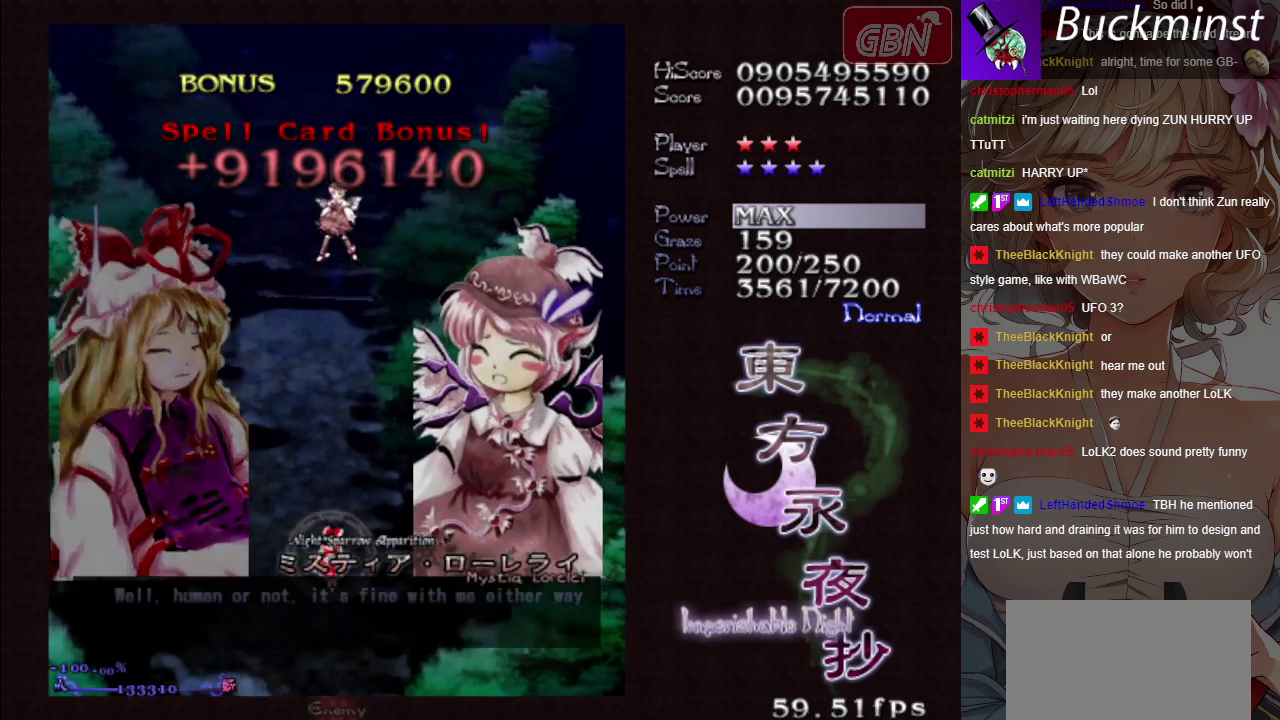
{"dt_ms": 300, "buttons": ["A"], "left_stick": "center", "events": [[33, "A", "up"], [117, "A", "down"], [200, "A", "up"], [283, "A", "down"]]}
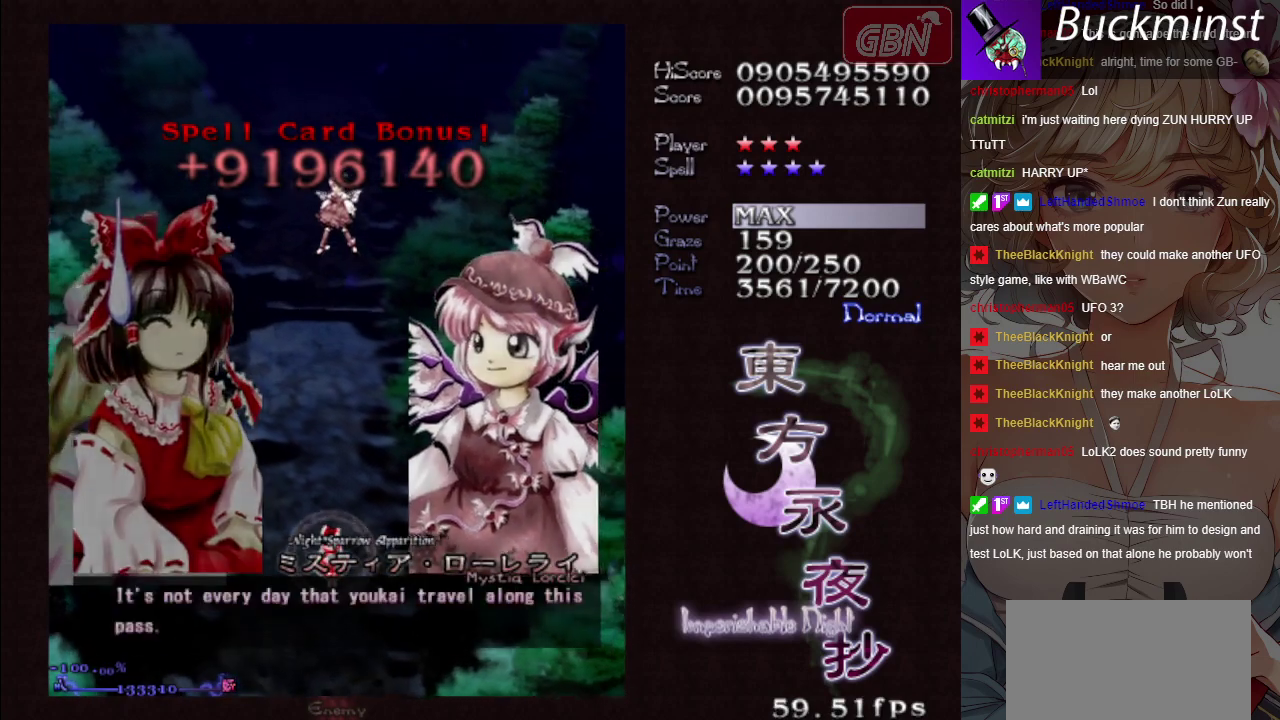
{"dt_ms": 200, "buttons": ["A"], "left_stick": "center", "events": [[67, "A", "up"], [167, "A", "down"]]}
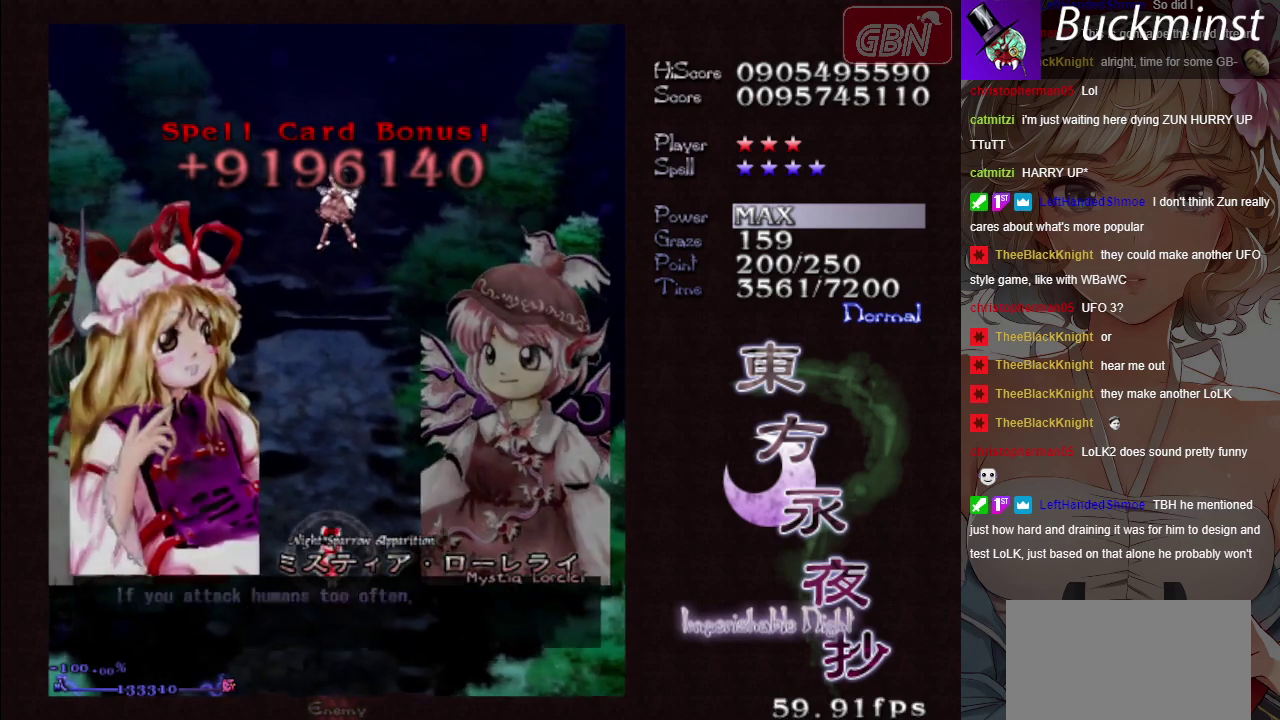
{"dt_ms": 100, "buttons": [], "left_stick": "center", "events": [[50, "A", "up"]]}
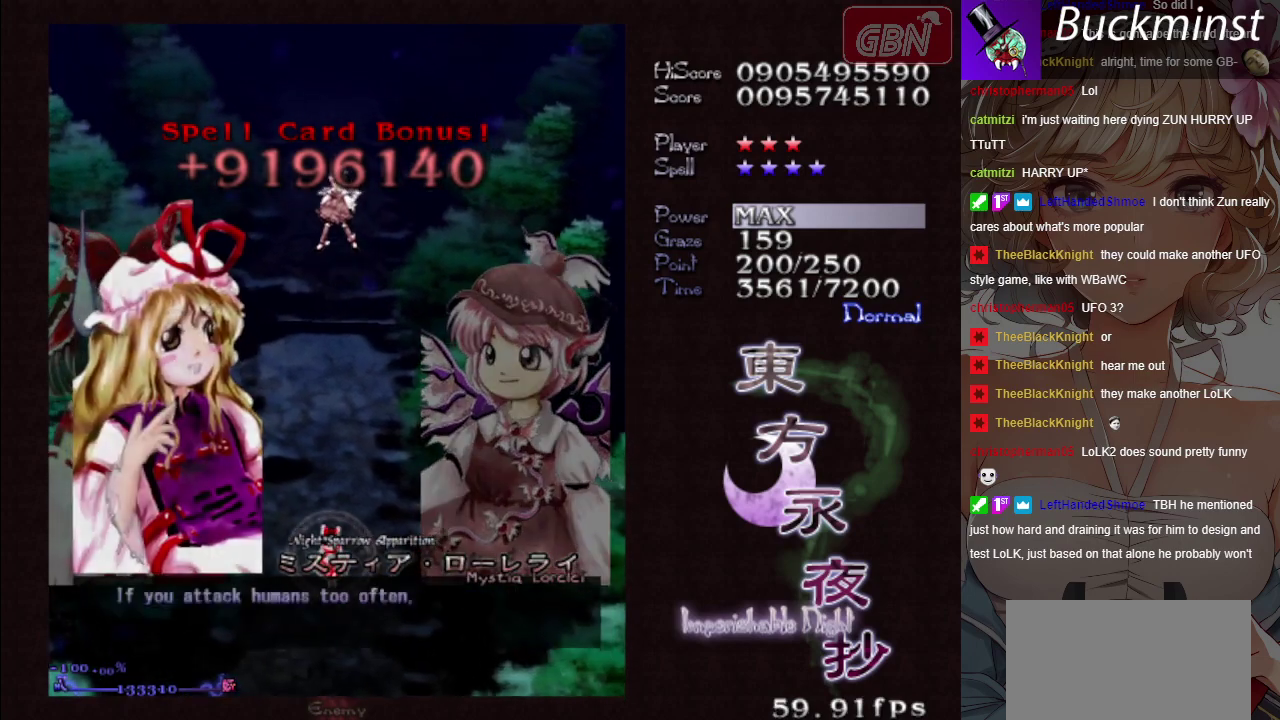
{"dt_ms": 200, "buttons": [], "left_stick": "center", "events": [[33, "A", "down"], [117, "A", "up"]]}
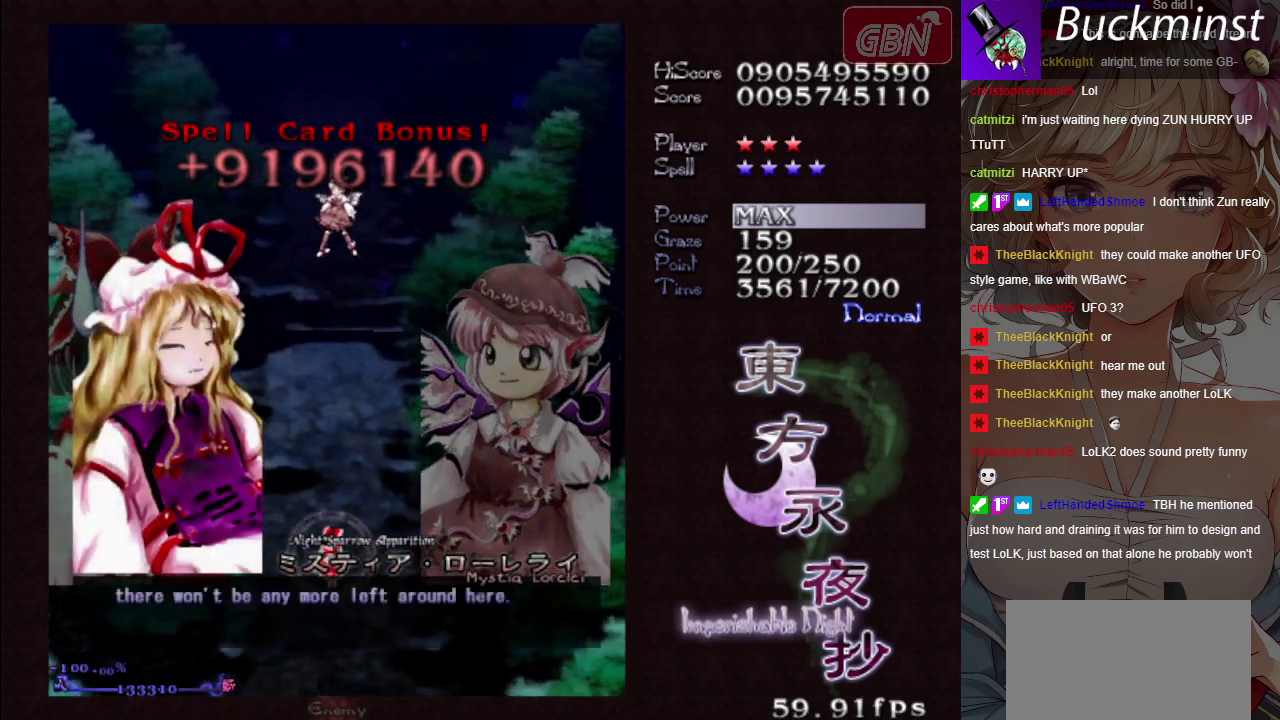
{"dt_ms": 300, "buttons": [], "left_stick": "center", "events": [[17, "A", "down"], [100, "A", "up"], [183, "A", "down"], [267, "A", "up"]]}
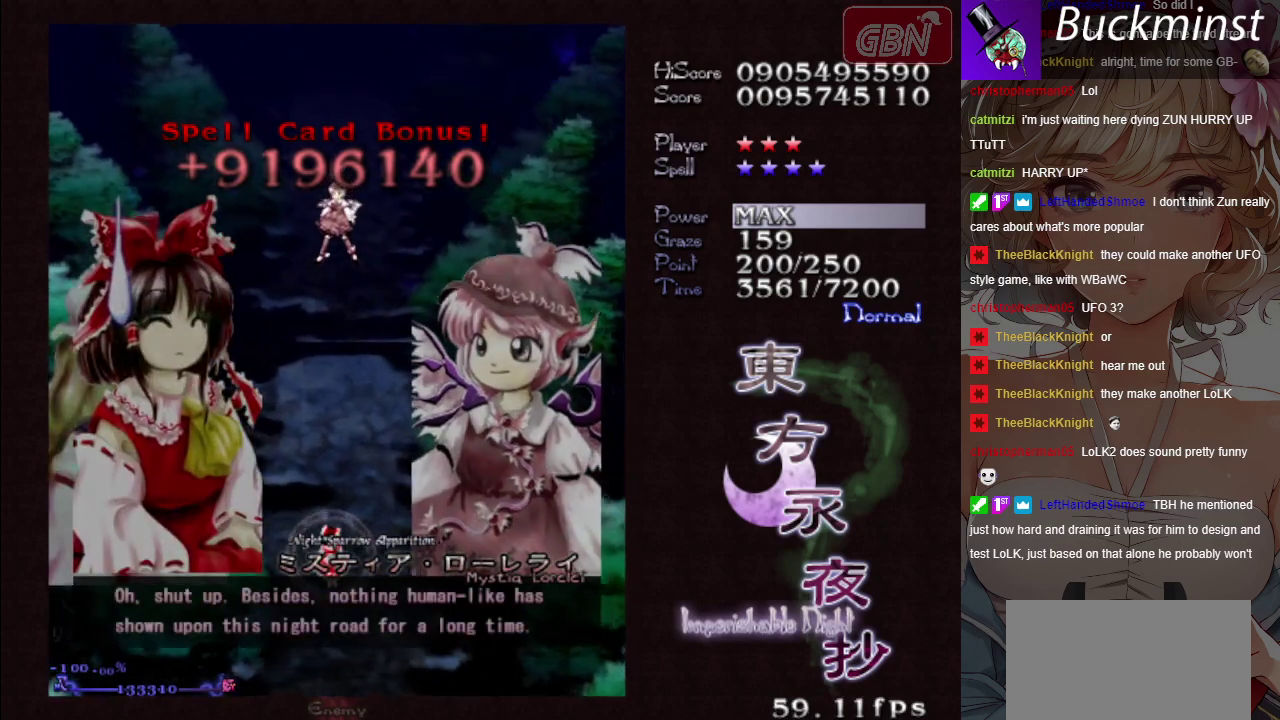
{"dt_ms": 300, "buttons": ["B"], "left_stick": "center", "events": [[83, "B", "down"]]}
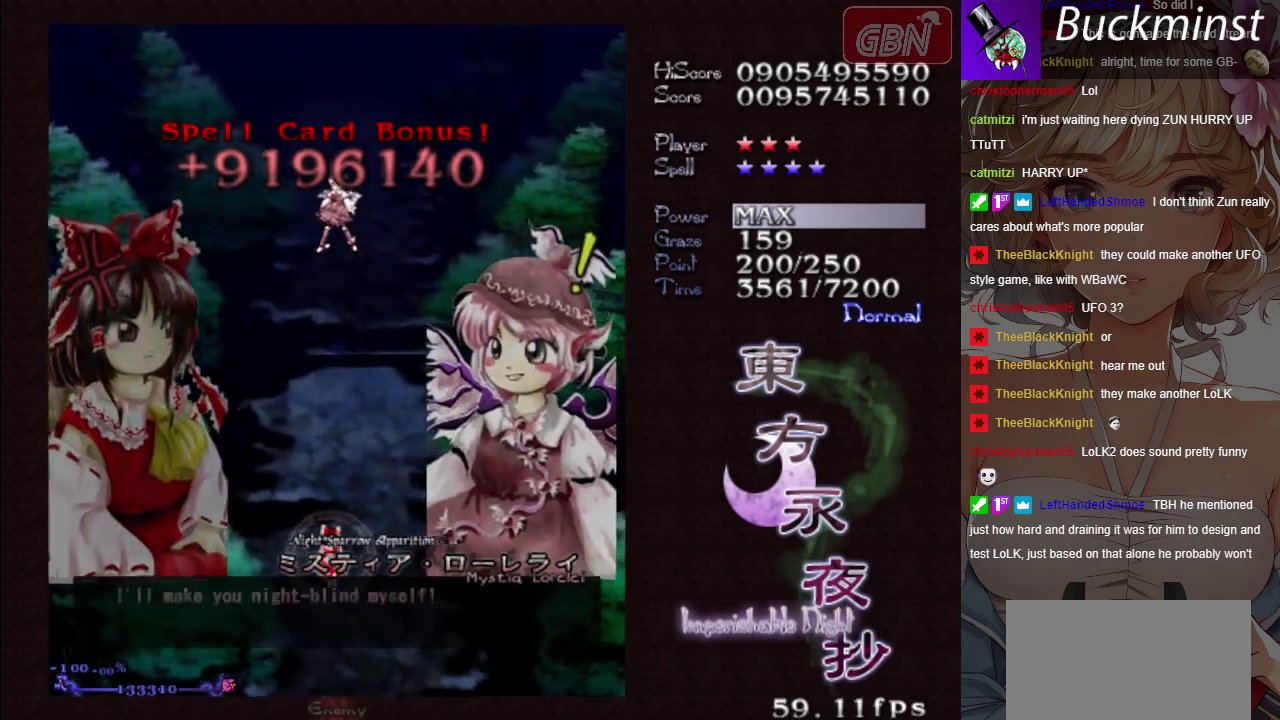
{"dt_ms": 500, "buttons": ["B"], "left_stick": "center", "events": []}